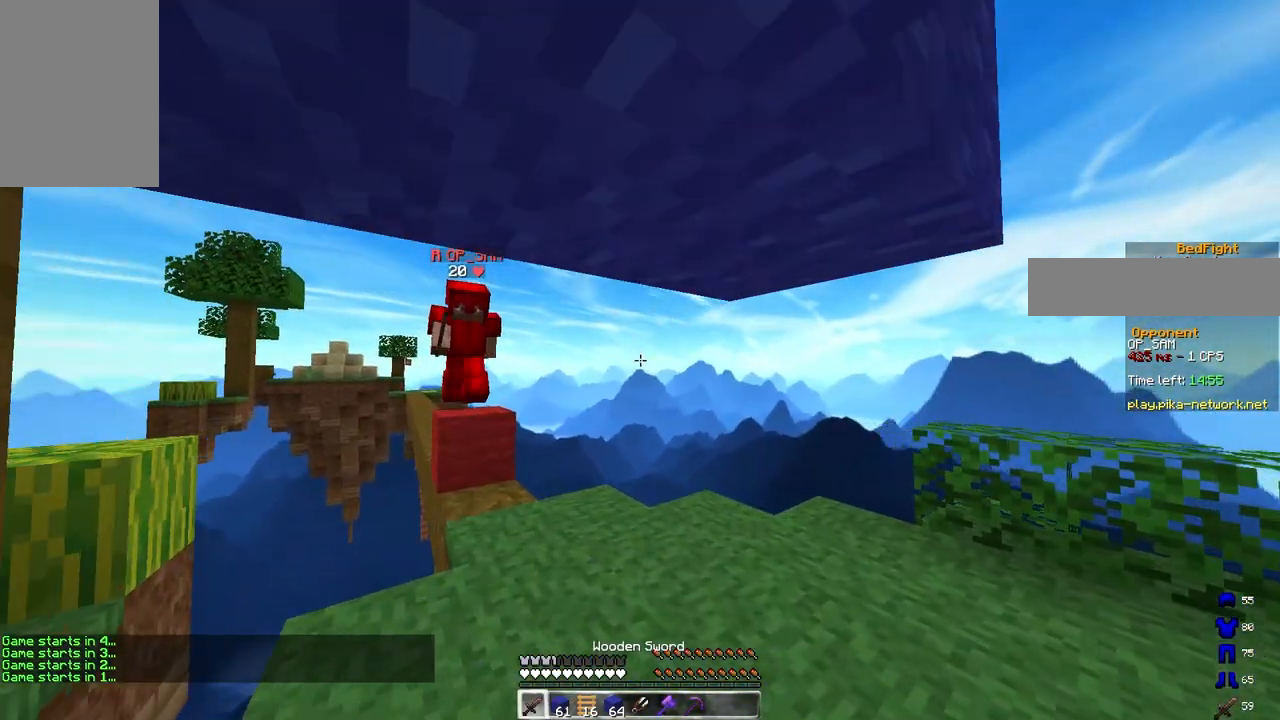
Gameplay with keyboard and mouse; each line is a JSON object with the keys and mouse buttons held at the frame after it. "events" lists presses ("down") and releases ("up") of "a", "d", "s", "space", "w", "mouse_left" and "mouse_right" between this image and that frame as [ms after this image, input, new state], when the widget could be followed in between. "mouse_left", "mouse_right" = the "left", "right" buttons of the "mouse" list. No other keys are recorded. Fast repeated clicks can show as one long hold. Mouse movement is not recorded.
{"keys": ["a", "d"], "mouse": ["left"], "events": [[67, "a", "down"], [183, "mouse_left", "down"], [300, "space", "up"], [417, "w", "up"], [450, "d", "down"]]}
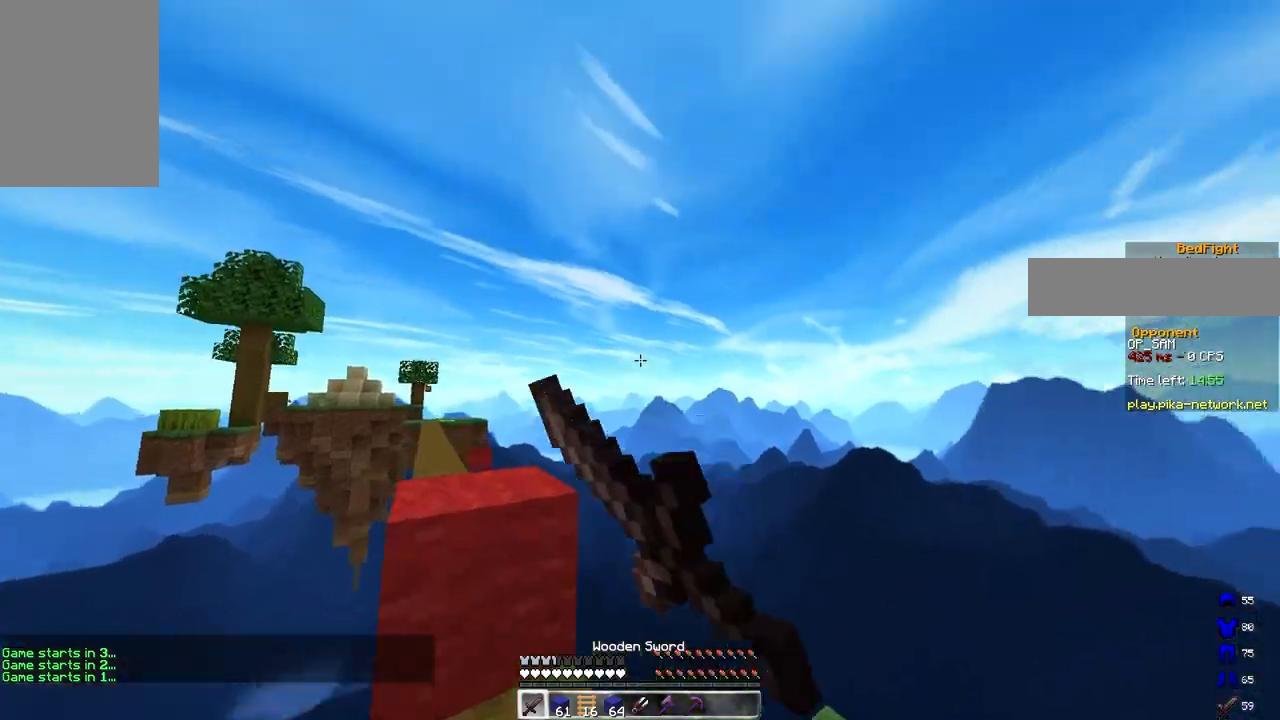
{"keys": ["d", "w"], "mouse": ["left"], "events": [[17, "a", "up"], [33, "s", "down"], [217, "s", "up"], [267, "w", "down"]]}
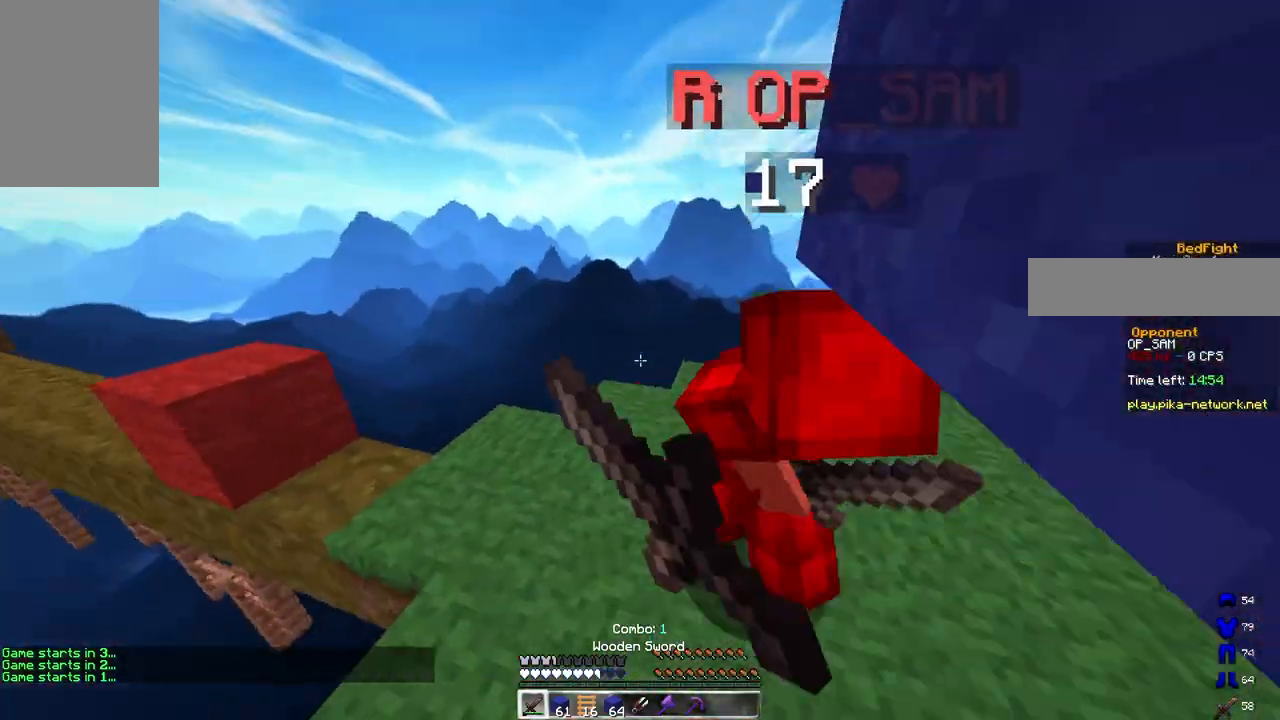
{"keys": ["d", "w"], "mouse": ["left"], "events": []}
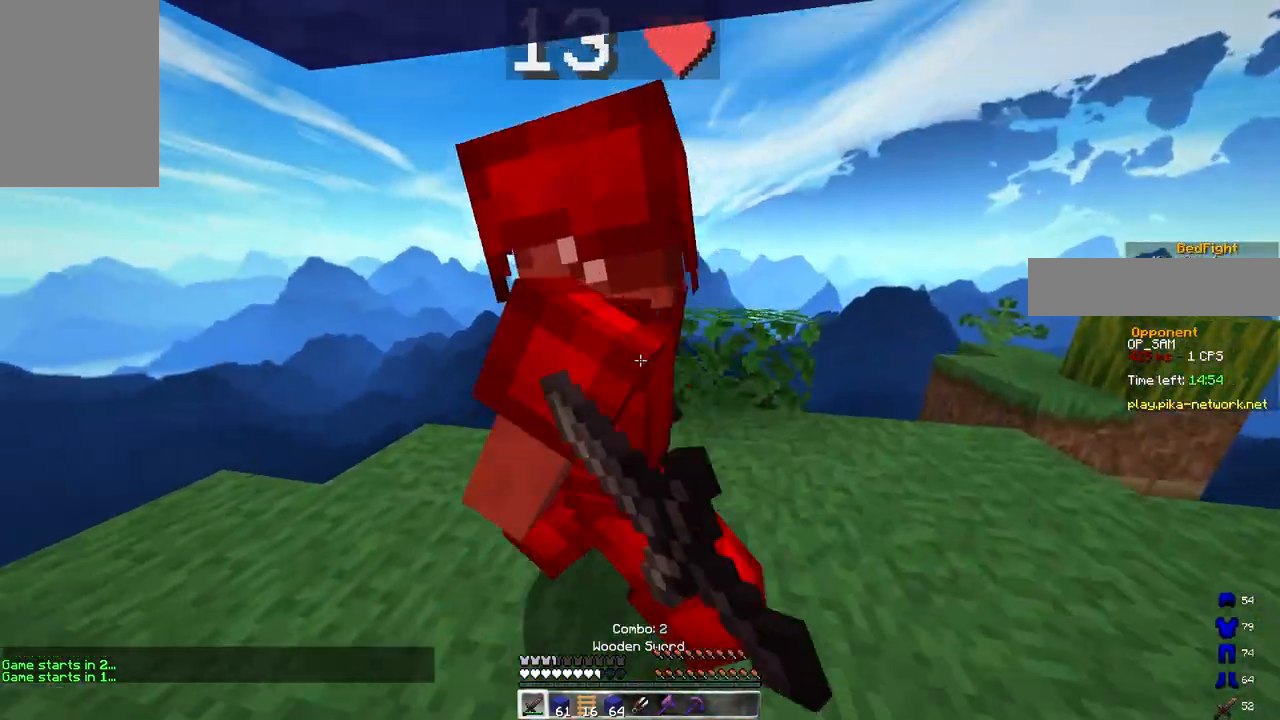
{"keys": ["d"], "mouse": ["left"], "events": [[33, "space", "down"], [283, "w", "up"], [467, "space", "up"]]}
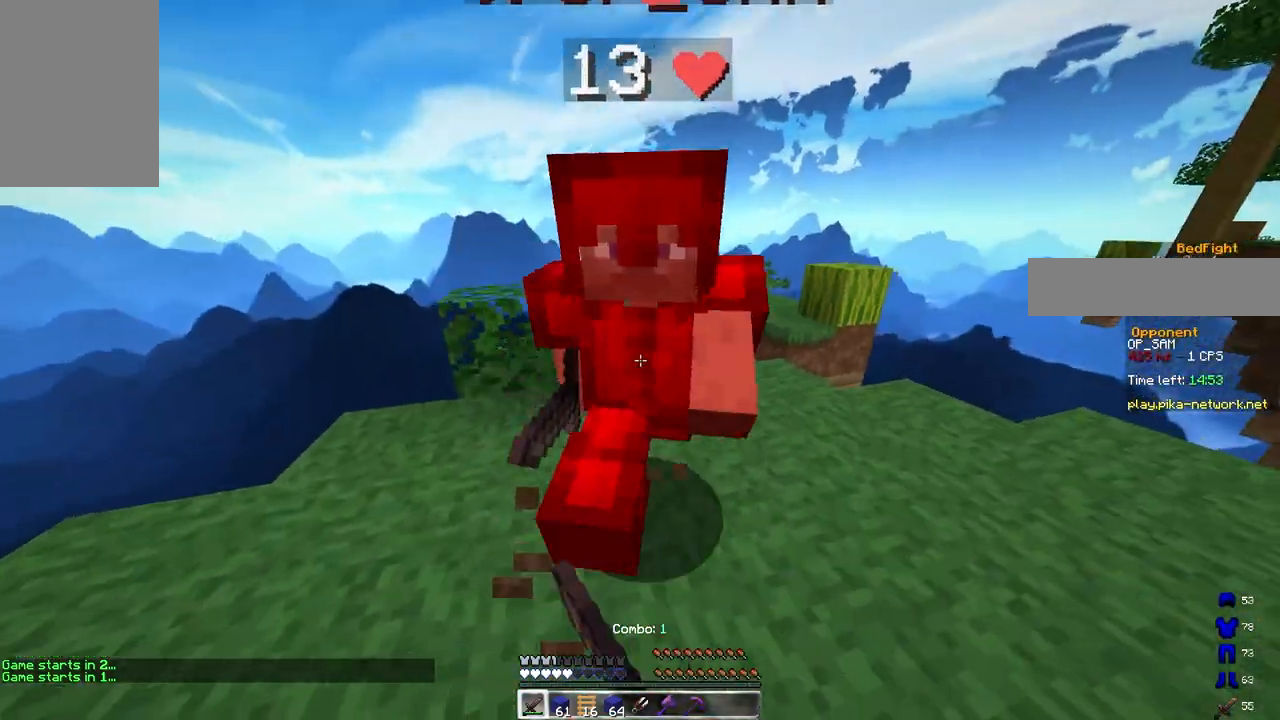
{"keys": ["d", "w"], "mouse": ["left"], "events": [[433, "w", "down"]]}
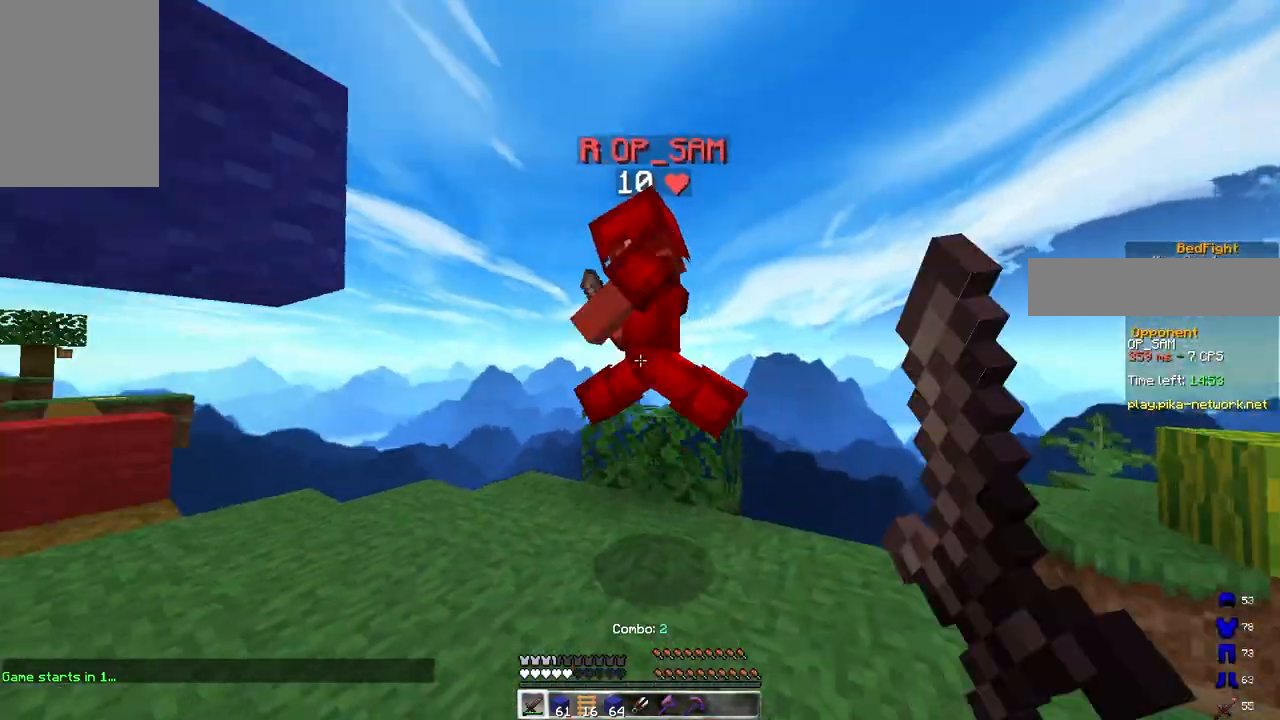
{"keys": ["a", "w"], "mouse": ["left"], "events": [[67, "d", "up"], [217, "a", "down"], [283, "mouse_left", "up"], [367, "mouse_left", "down"]]}
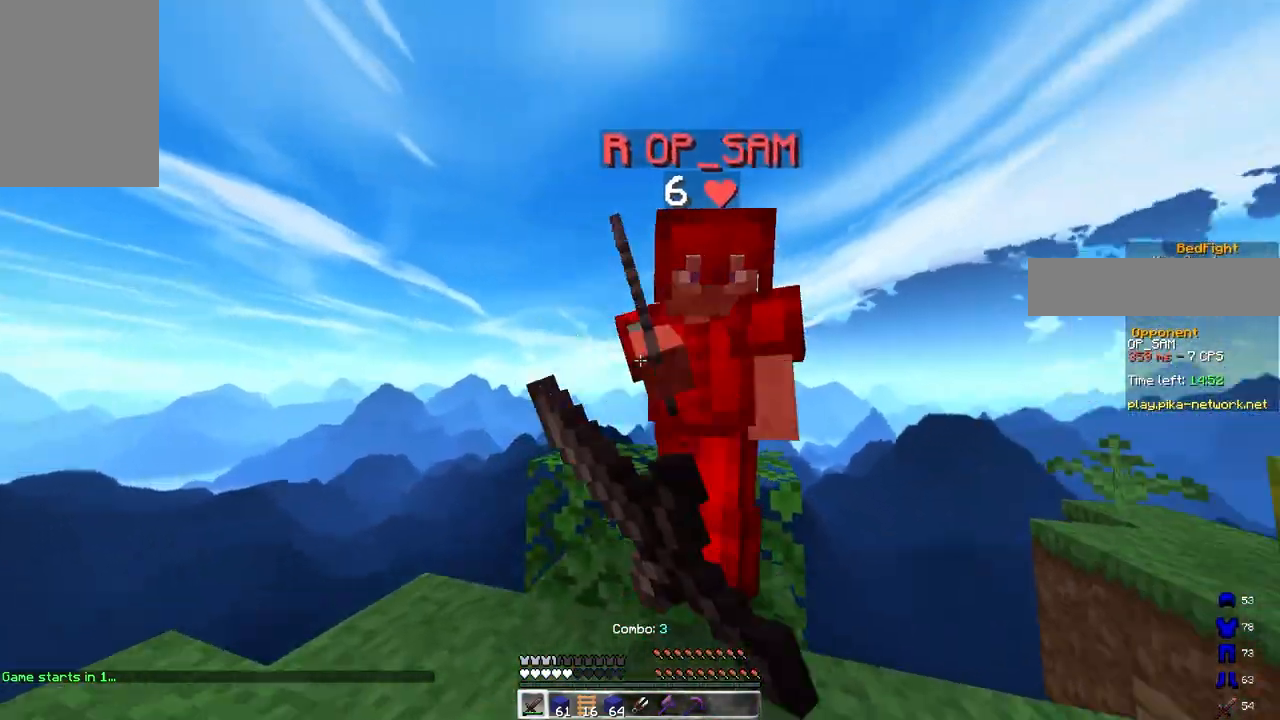
{"keys": ["d", "w"], "mouse": ["left"], "events": [[100, "w", "up"], [283, "w", "down"], [333, "d", "down"], [383, "a", "up"]]}
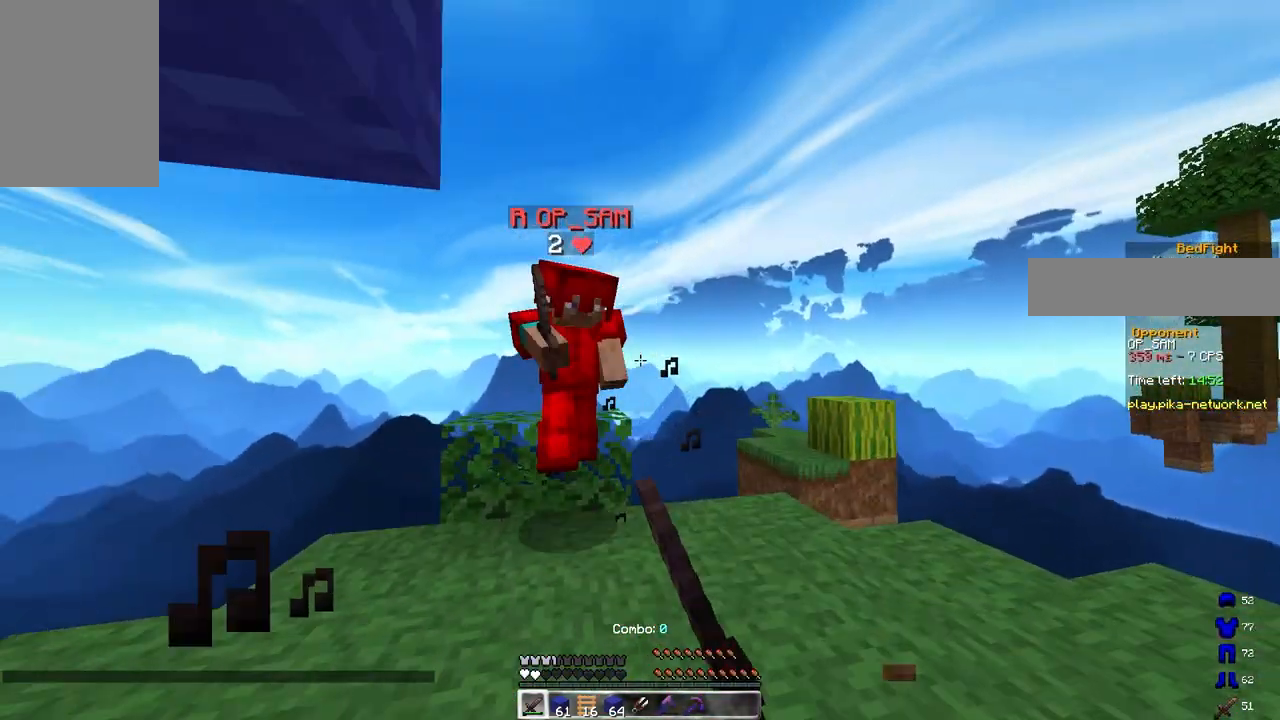
{"keys": ["d", "w"], "mouse": [], "events": [[33, "d", "up"], [100, "a", "down"], [317, "d", "down"], [350, "w", "up"], [417, "a", "up"], [483, "mouse_left", "up"], [483, "w", "down"]]}
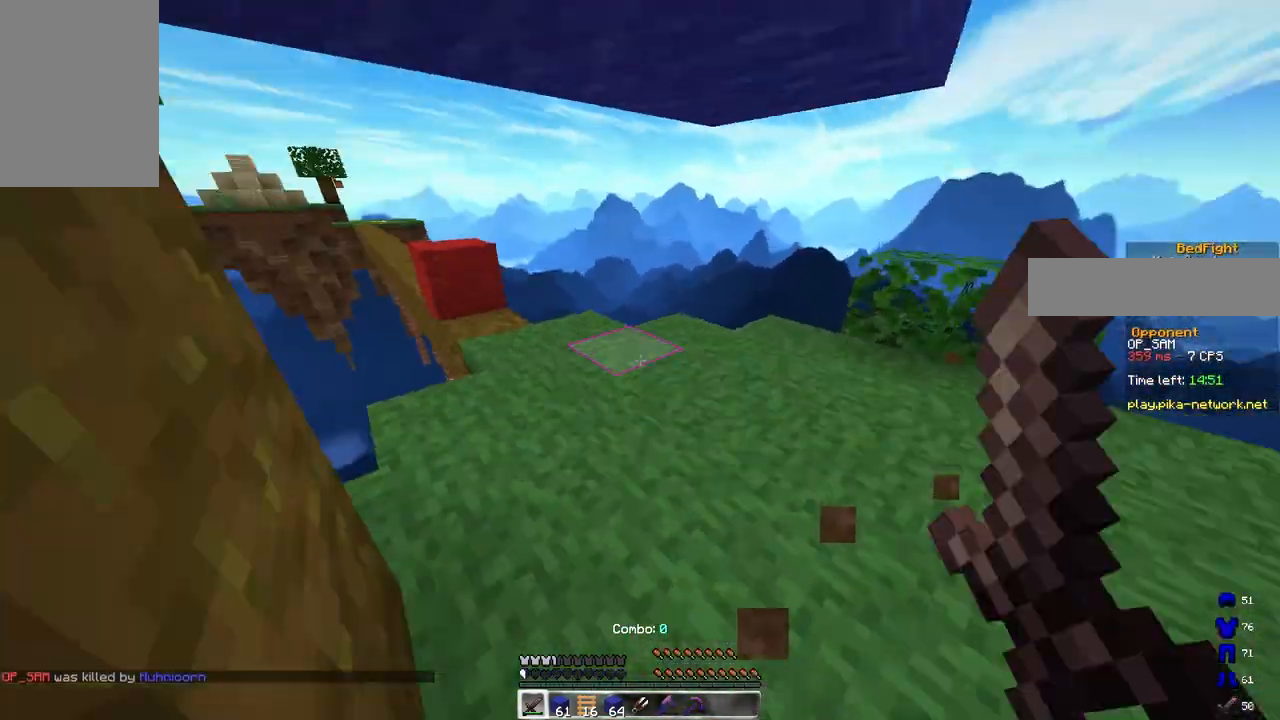
{"keys": ["a", "space", "w"], "mouse": [], "events": [[67, "d", "up"], [183, "space", "down"], [383, "a", "down"]]}
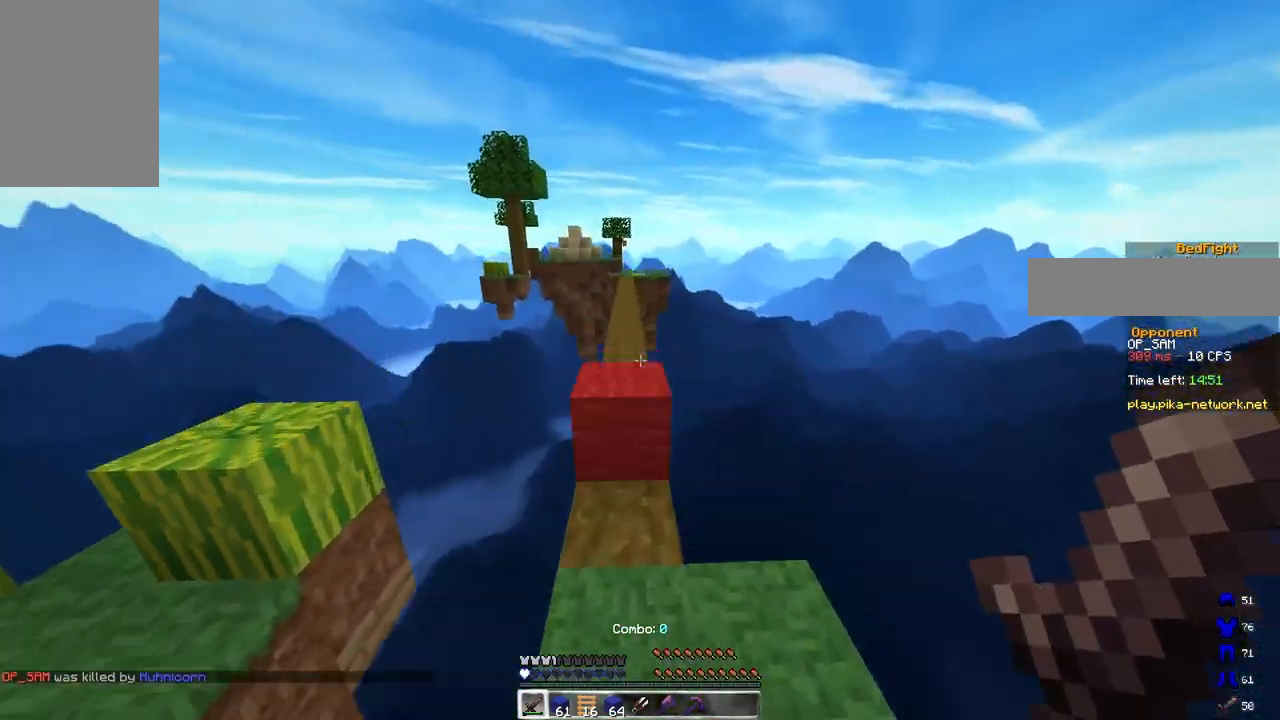
{"keys": ["d", "space", "w"], "mouse": ["left"], "events": [[50, "space", "up"], [183, "a", "up"], [367, "space", "down"], [383, "d", "down"], [400, "mouse_left", "down"]]}
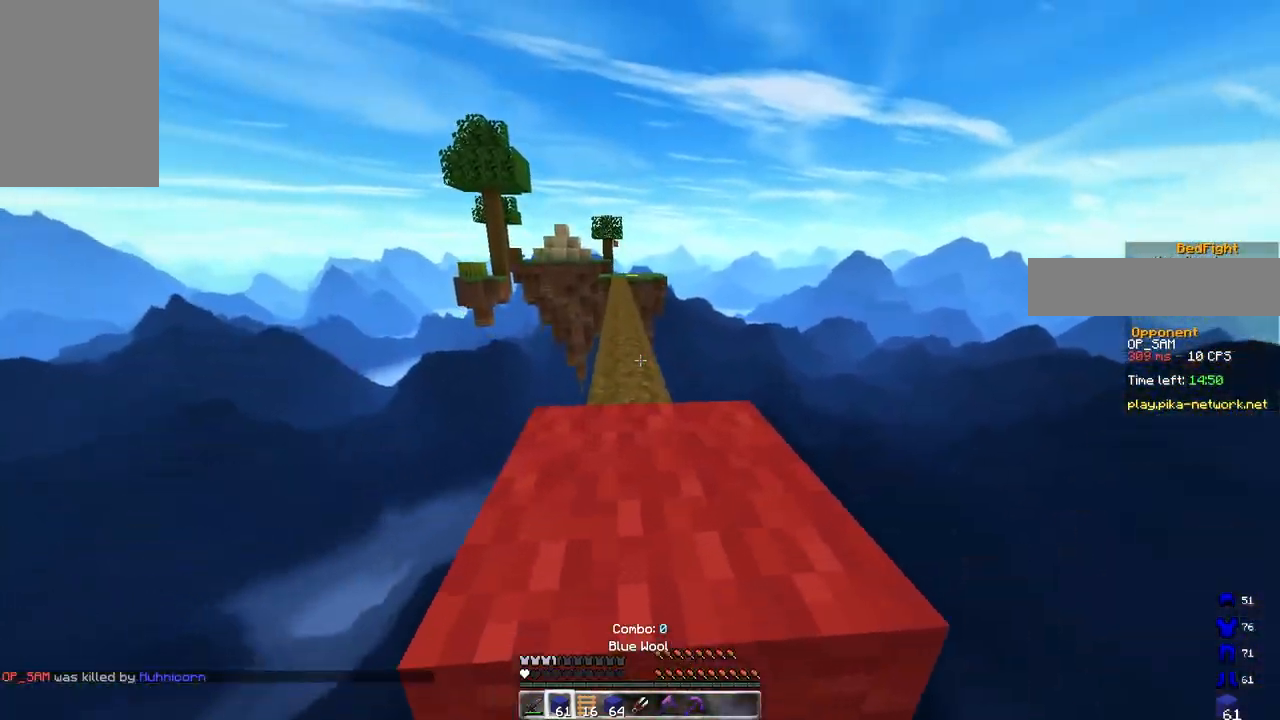
{"keys": ["a", "space", "w"], "mouse": [], "events": [[117, "d", "up"], [183, "mouse_left", "up"], [383, "a", "down"]]}
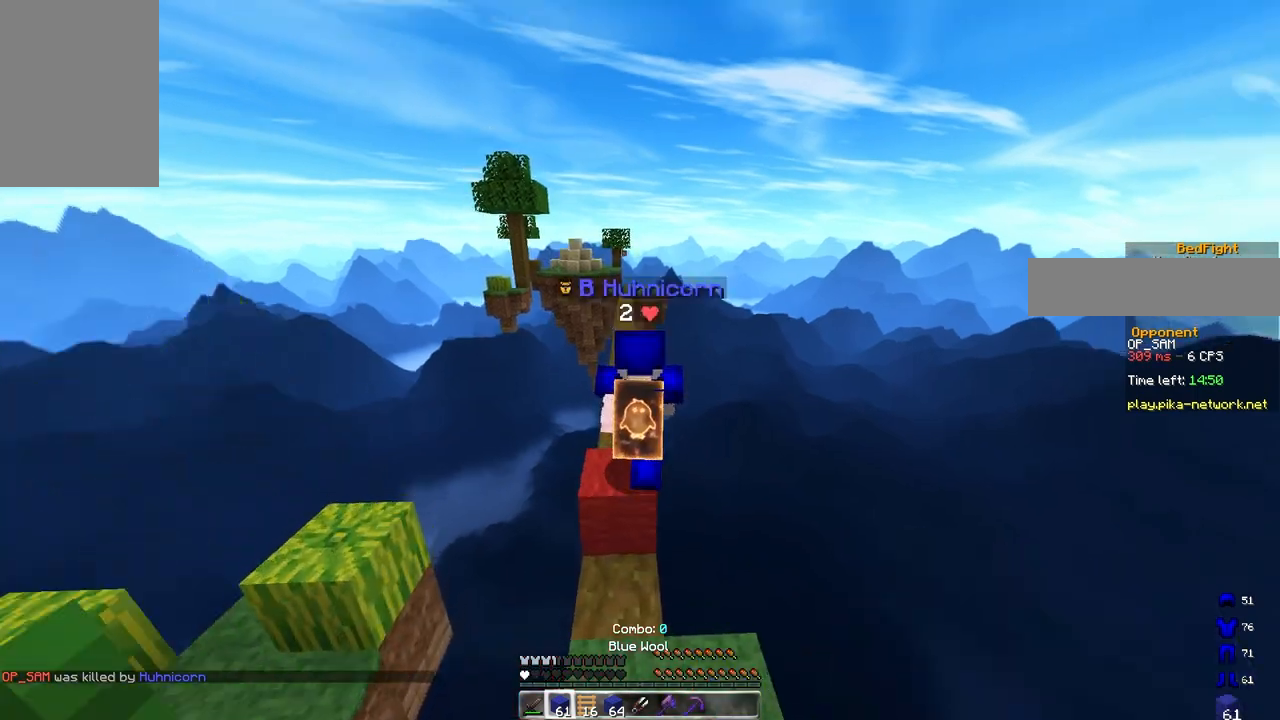
{"keys": ["space", "w"], "mouse": [], "events": [[133, "a", "up"]]}
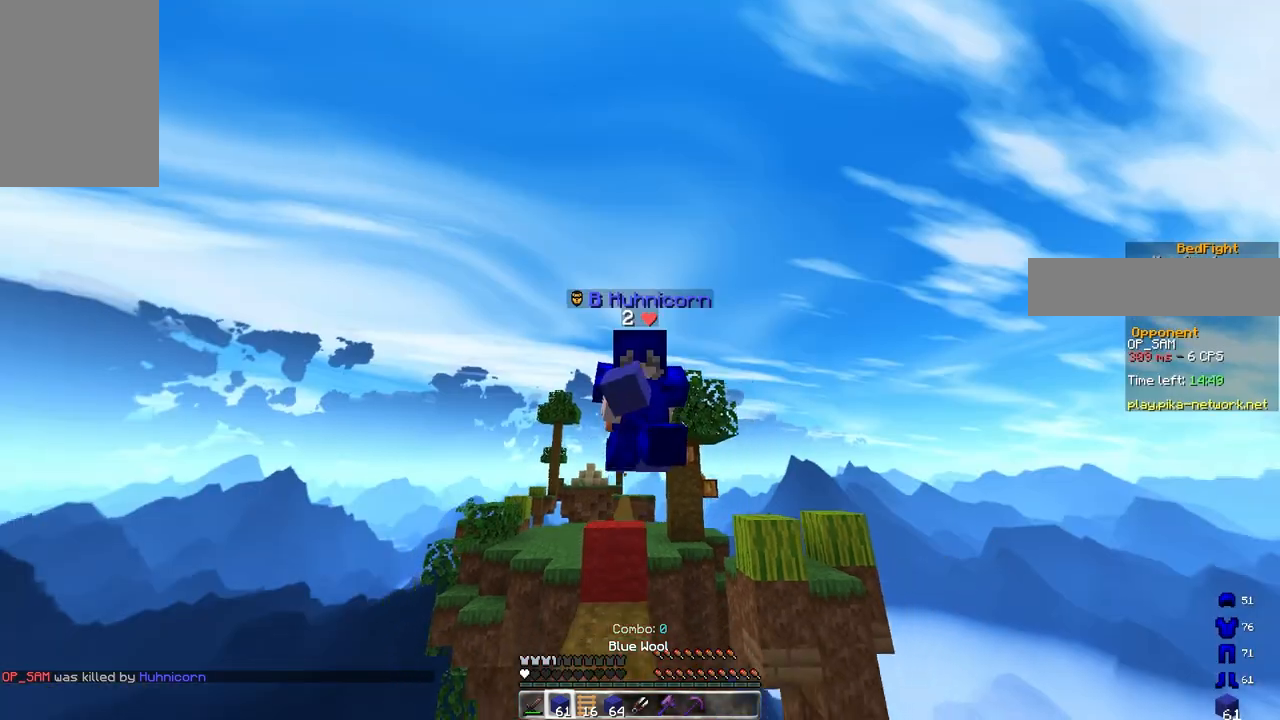
{"keys": ["space", "w"], "mouse": [], "events": []}
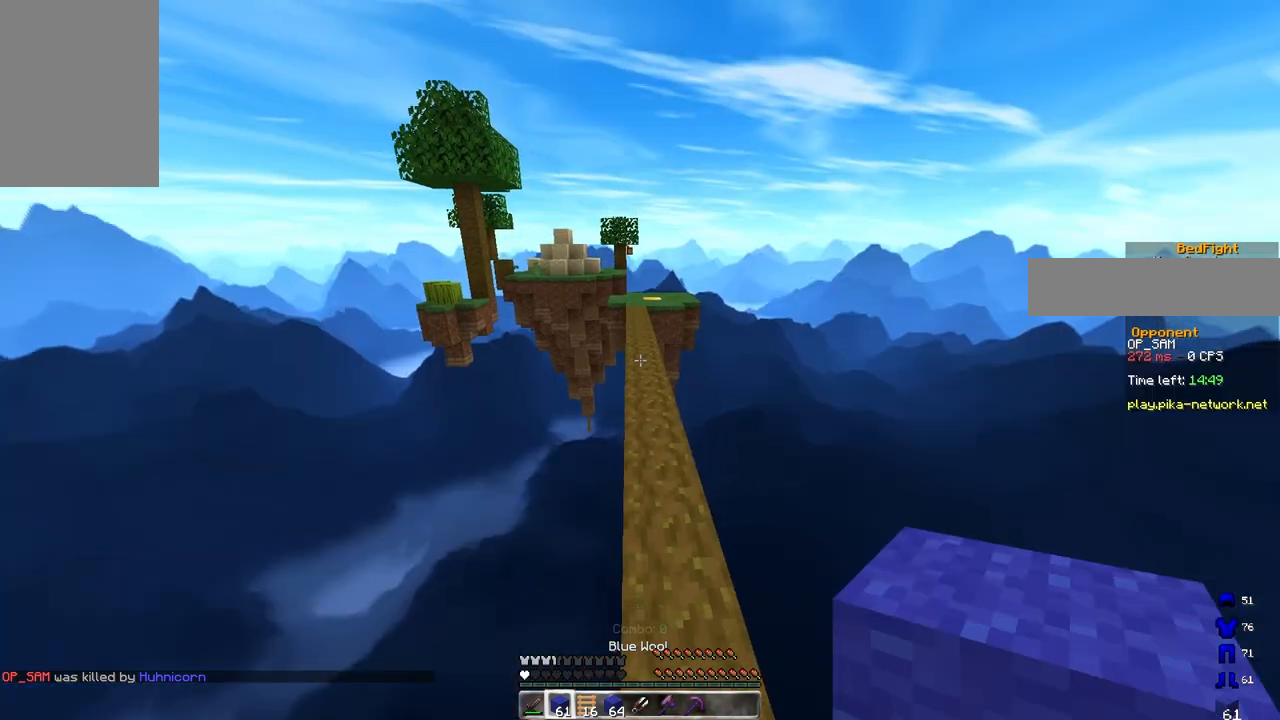
{"keys": ["space", "w"], "mouse": [], "events": [[133, "mouse_left", "down"], [167, "d", "down"], [400, "d", "up"], [450, "mouse_left", "up"]]}
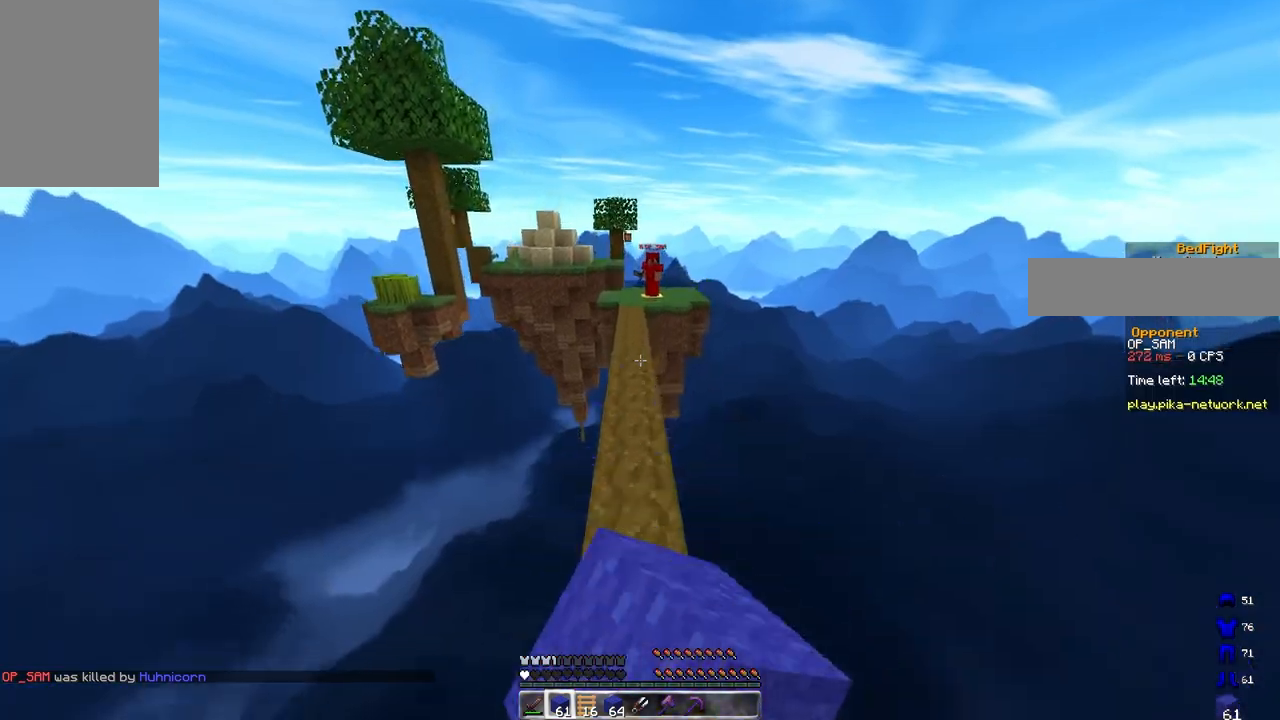
{"keys": ["w"], "mouse": [], "events": [[33, "mouse_left", "down"], [167, "mouse_left", "up"], [183, "space", "up"], [233, "mouse_left", "down"], [333, "mouse_left", "up"]]}
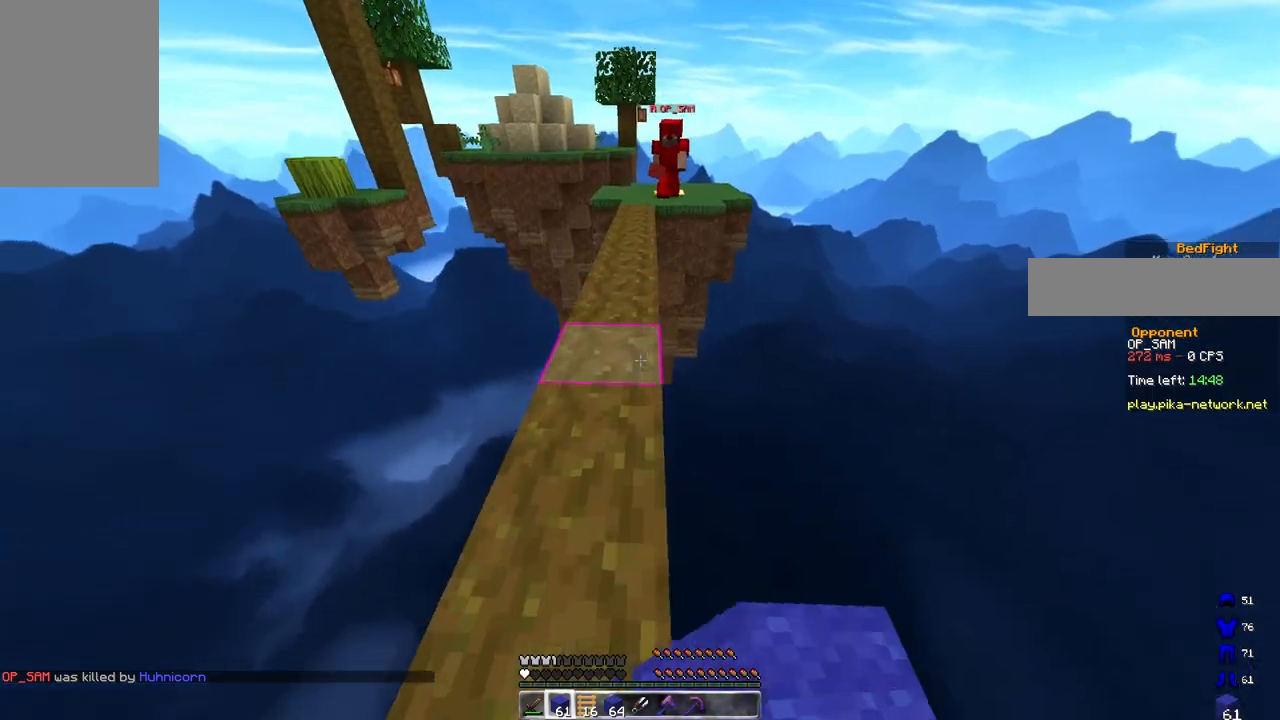
{"keys": ["s", "space"], "mouse": ["right"], "events": [[250, "w", "up"], [333, "space", "down"], [350, "mouse_right", "down"], [350, "s", "down"]]}
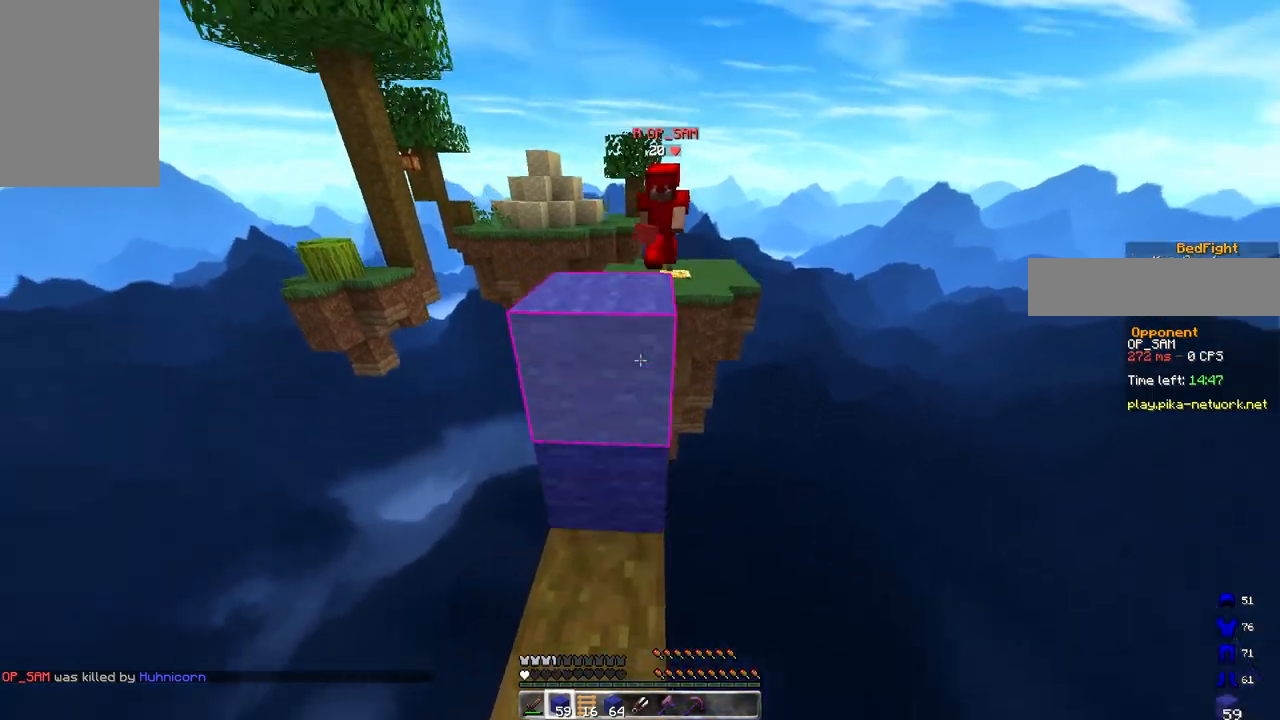
{"keys": ["s"], "mouse": [], "events": [[33, "space", "up"], [200, "mouse_right", "up"]]}
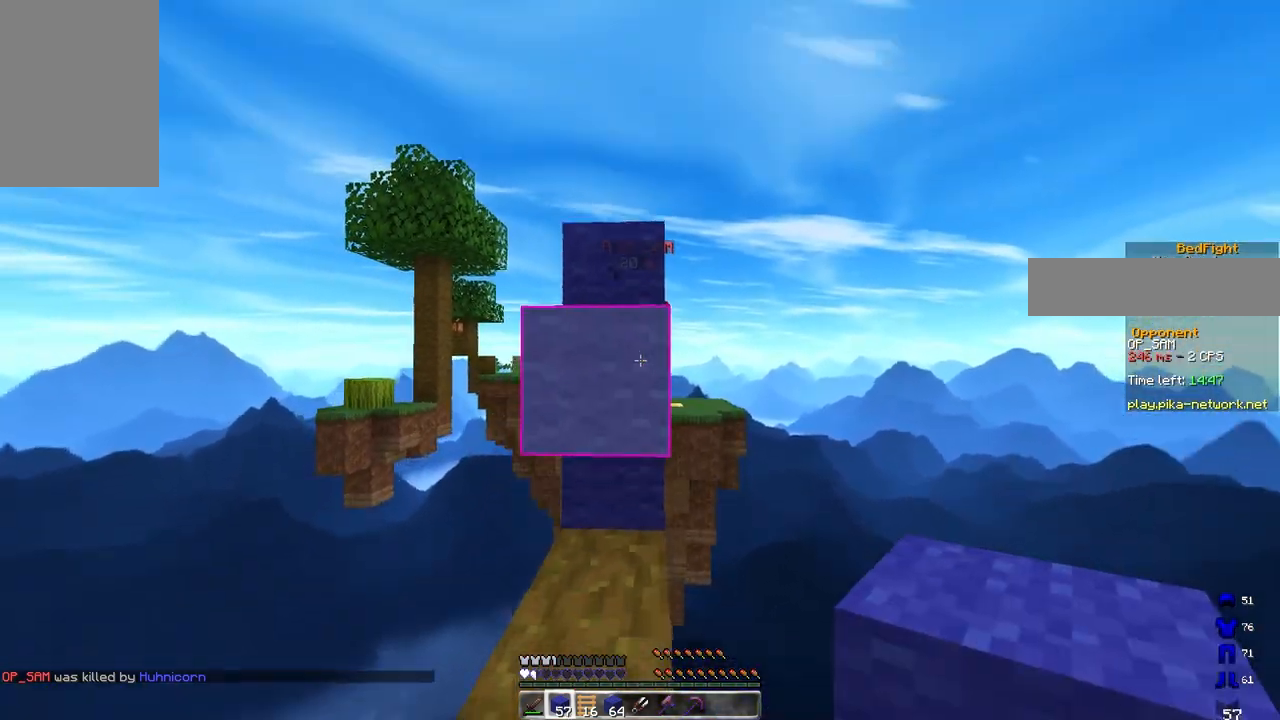
{"keys": ["s"], "mouse": ["right"], "events": [[133, "a", "down"], [200, "mouse_right", "down"], [333, "a", "up"]]}
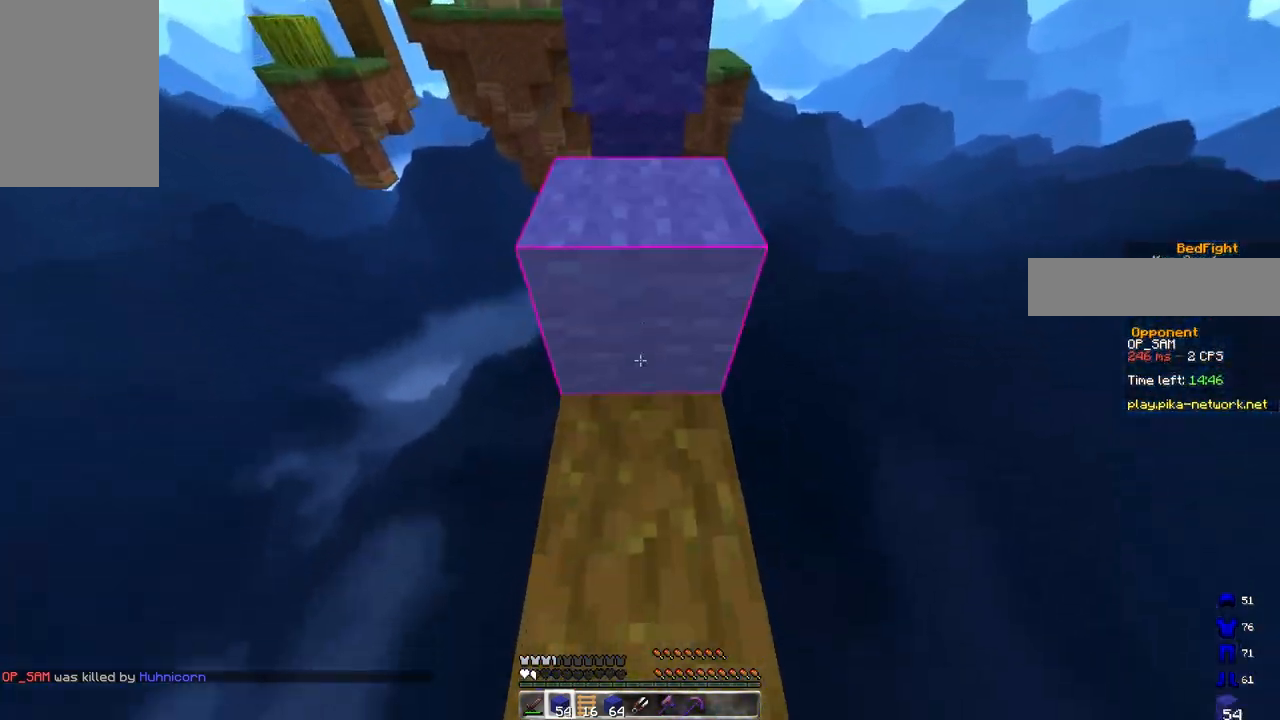
{"keys": ["d"], "mouse": [], "events": [[33, "s", "up"], [83, "w", "down"], [117, "mouse_right", "up"], [133, "space", "down"], [233, "d", "down"], [333, "space", "up"], [350, "w", "up"]]}
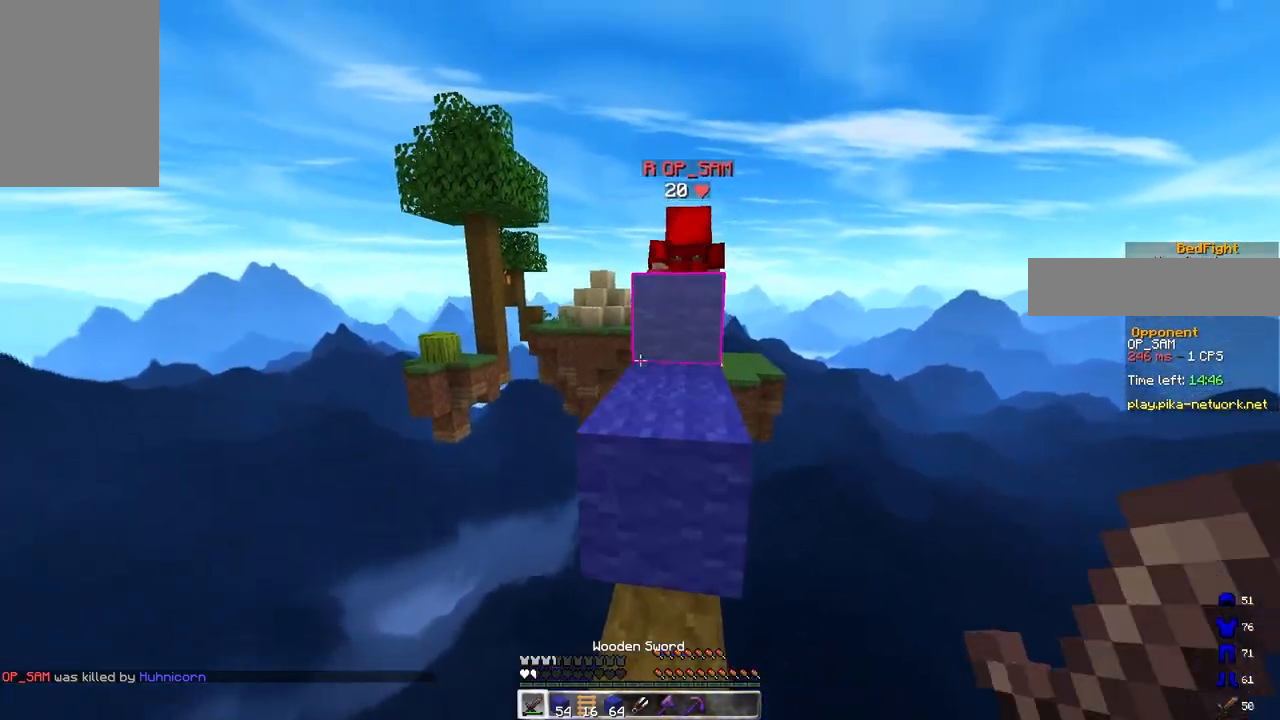
{"keys": ["a"], "mouse": ["left"], "events": [[50, "w", "down"], [133, "space", "down"], [233, "a", "down"], [283, "mouse_left", "down"], [317, "d", "up"], [350, "space", "up"], [500, "w", "up"]]}
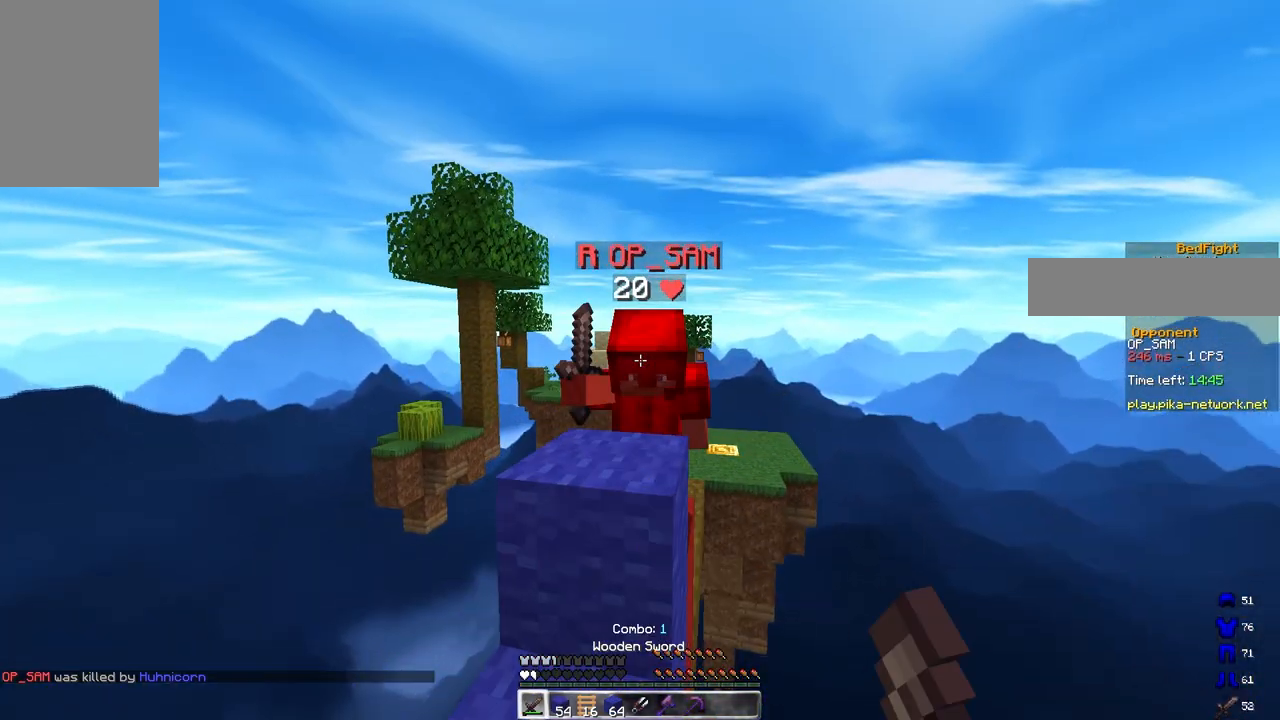
{"keys": ["a", "s"], "mouse": ["left"], "events": [[33, "s", "down"], [200, "a", "up"], [200, "s", "up"], [250, "w", "down"], [450, "w", "up"], [467, "a", "down"], [467, "s", "down"]]}
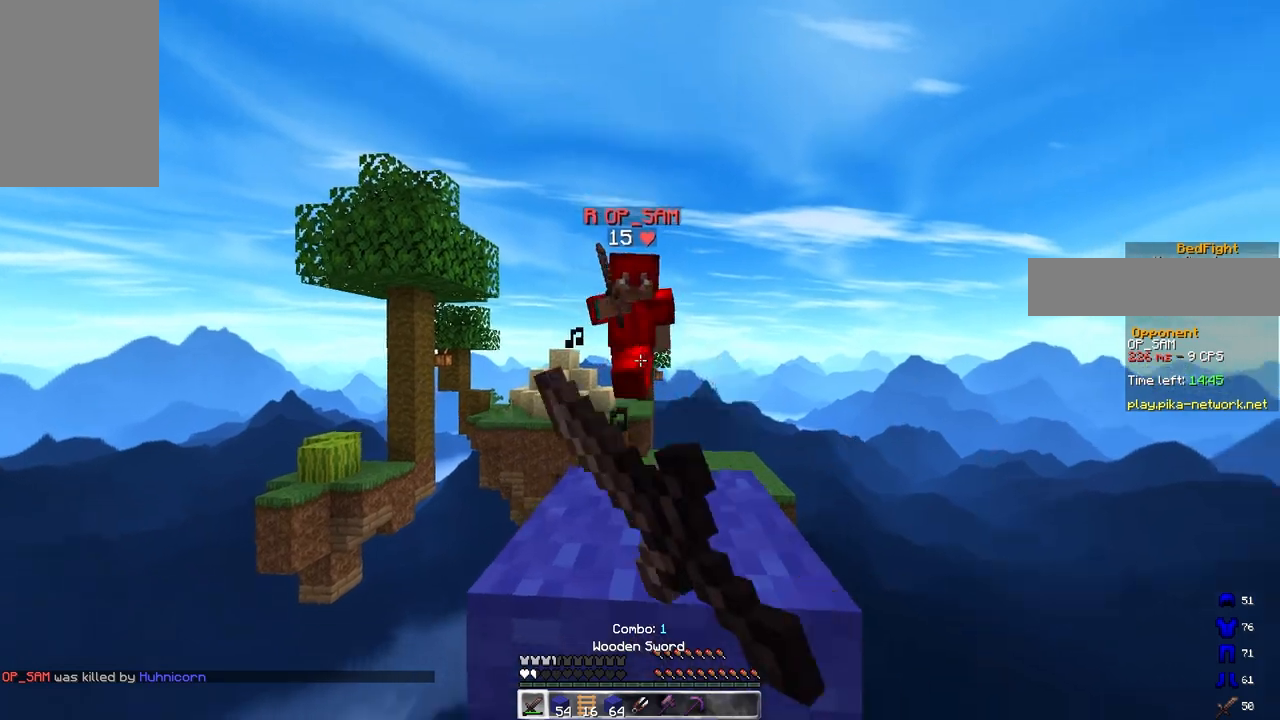
{"keys": [], "mouse": [], "events": [[100, "mouse_left", "up"], [167, "mouse_right", "down"], [300, "d", "down"], [317, "a", "up"], [333, "mouse_right", "up"], [367, "s", "up"], [500, "d", "up"]]}
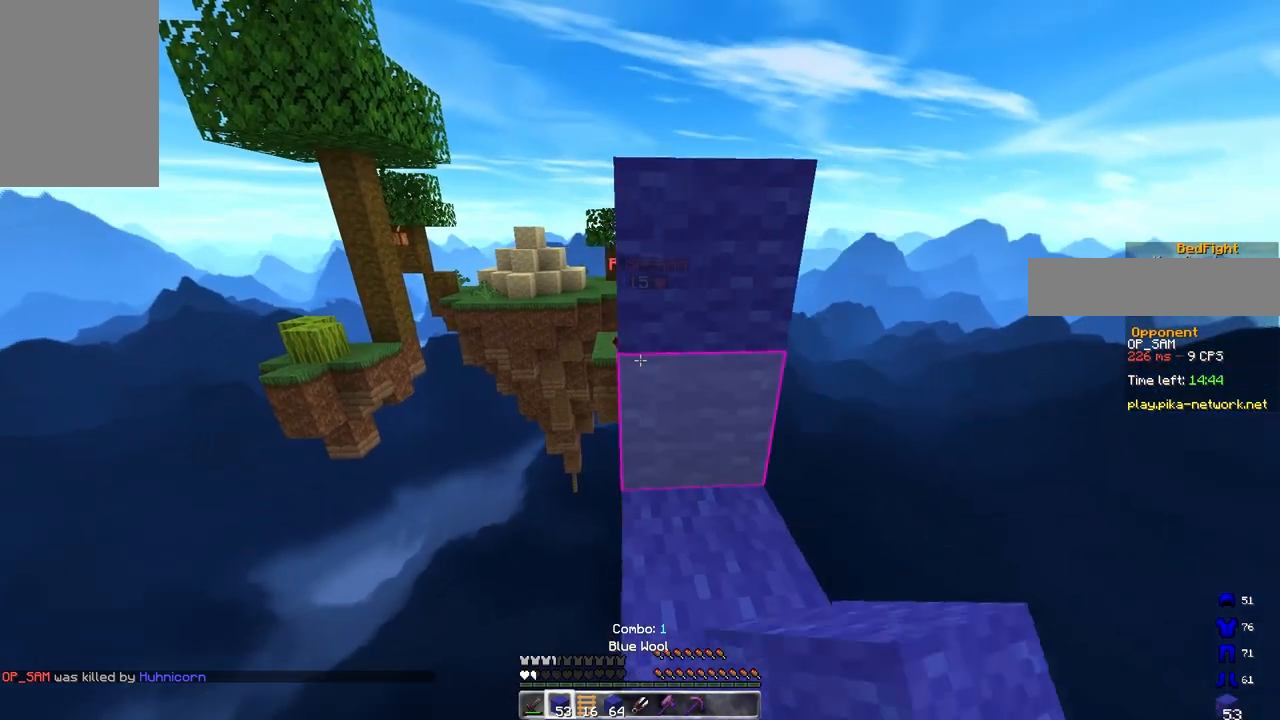
{"keys": [], "mouse": [], "events": [[267, "s", "down"], [433, "s", "up"]]}
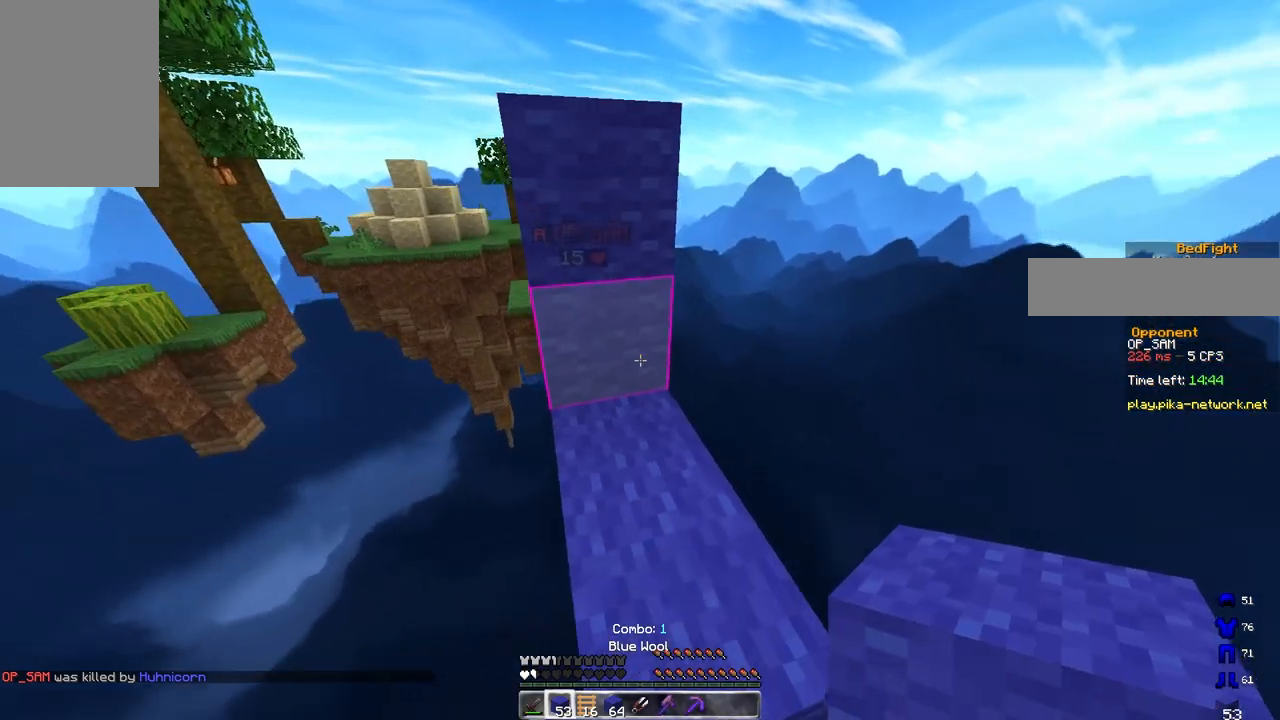
{"keys": ["d", "space", "w"], "mouse": [], "events": [[150, "w", "down"], [167, "d", "down"], [417, "space", "down"]]}
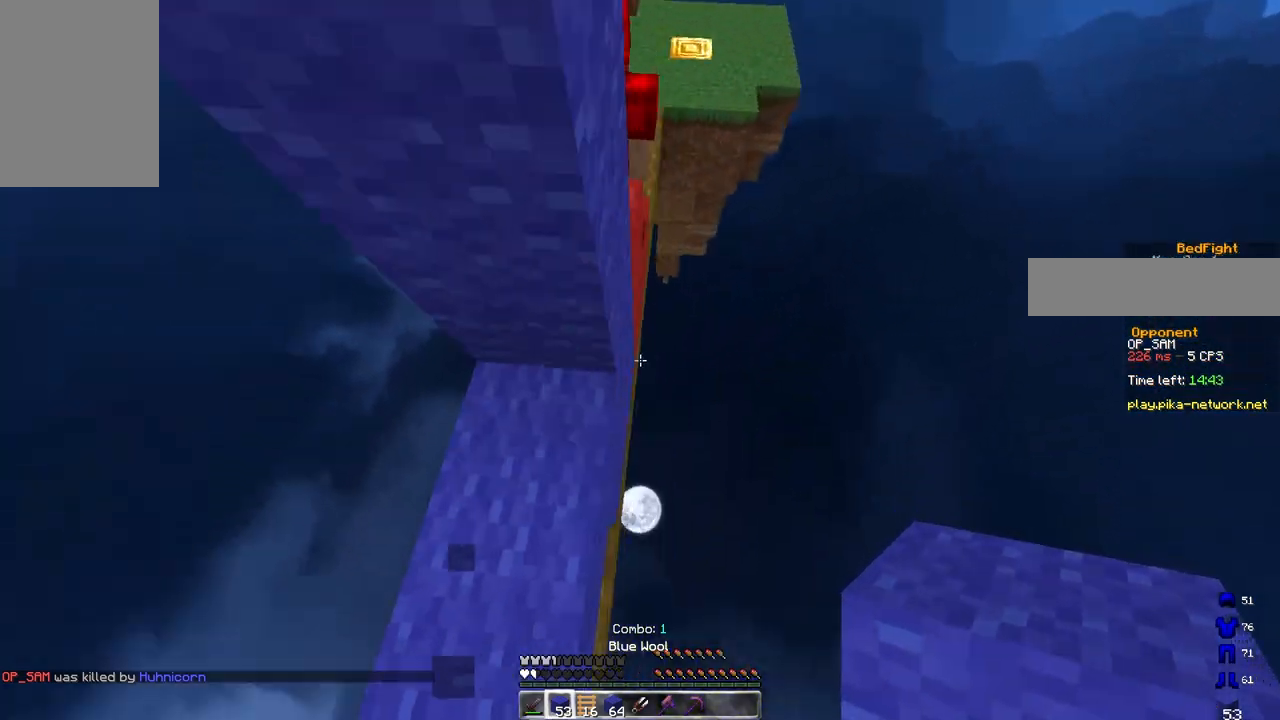
{"keys": ["a", "d", "w"], "mouse": ["left"], "events": [[83, "a", "down"], [100, "w", "up"], [133, "mouse_right", "down"], [167, "d", "up"], [183, "space", "up"], [267, "mouse_right", "up"], [267, "w", "down"], [317, "d", "down"], [400, "a", "up"], [400, "mouse_left", "down"], [483, "a", "down"]]}
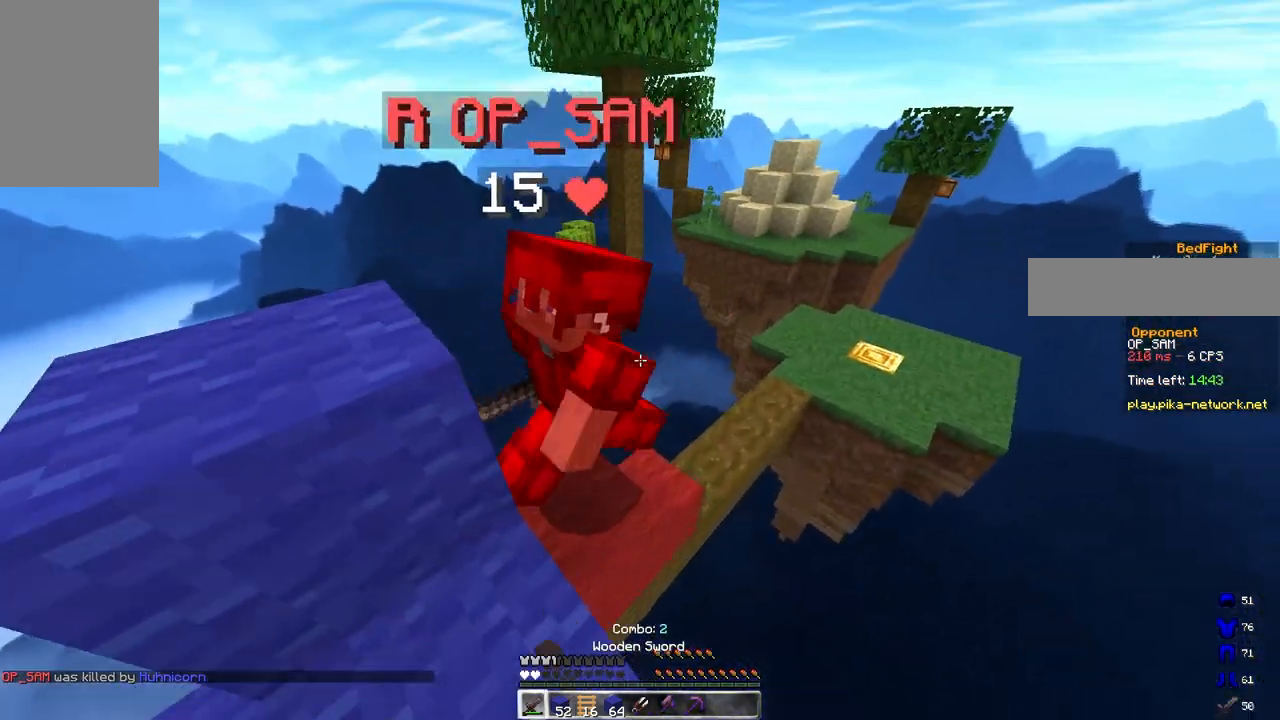
{"keys": ["a", "w"], "mouse": [], "events": [[17, "d", "up"], [167, "w", "up"], [417, "mouse_left", "up"], [450, "w", "down"]]}
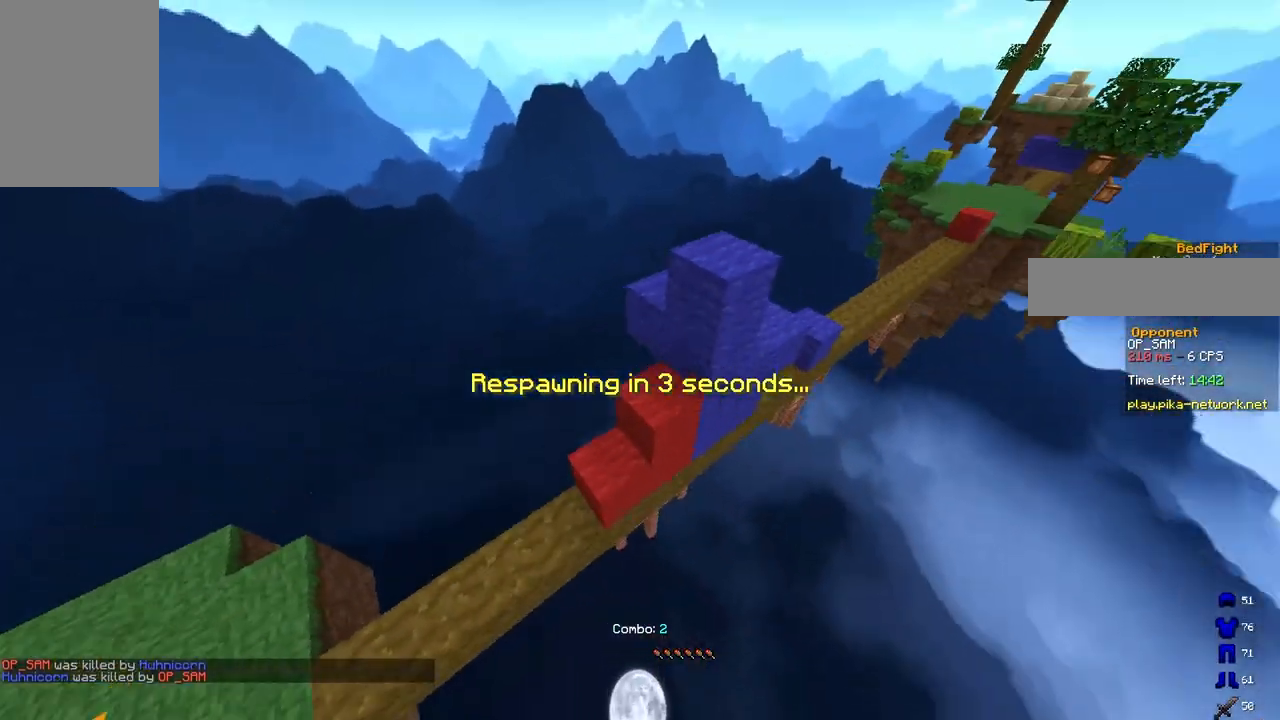
{"keys": [], "mouse": [], "events": [[117, "a", "up"], [250, "w", "up"]]}
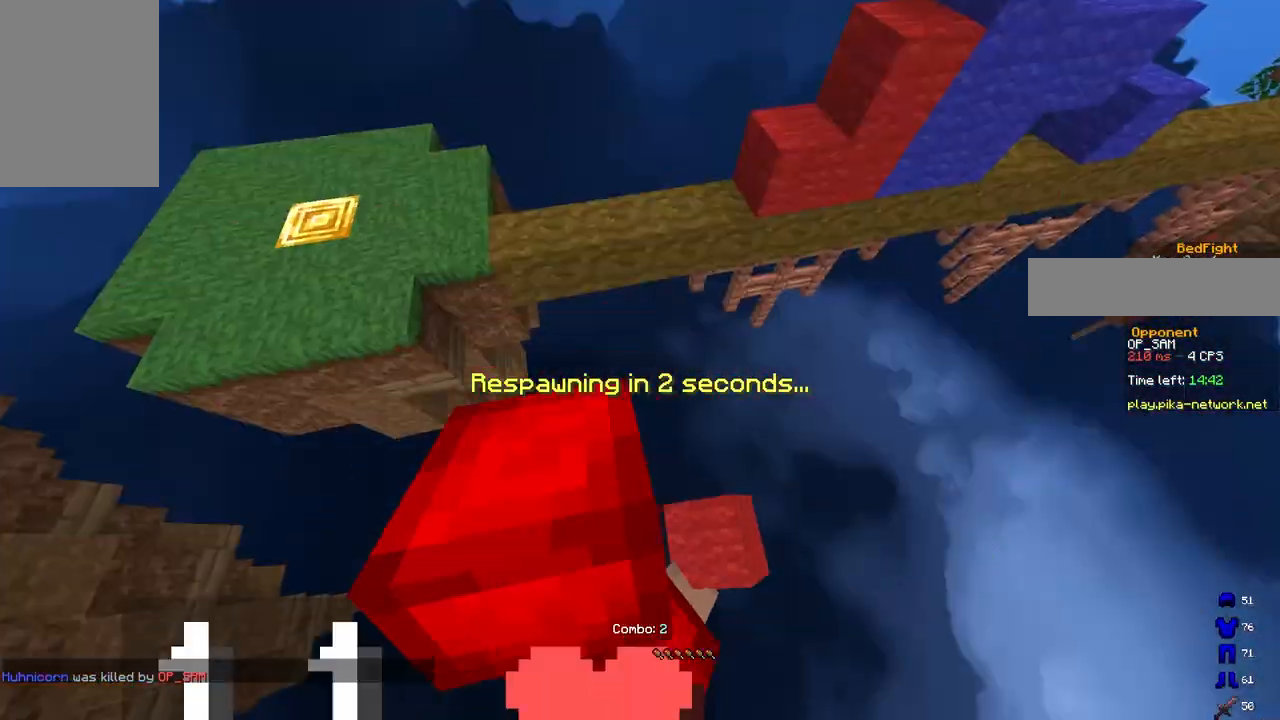
{"keys": ["d"], "mouse": [], "events": [[500, "d", "down"]]}